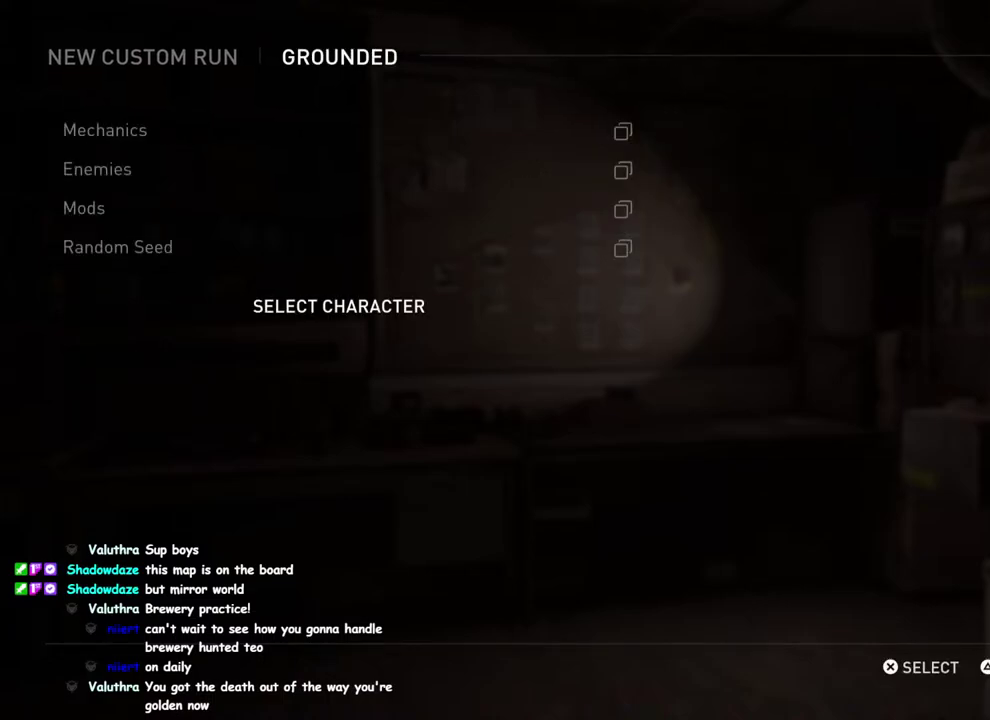
Gameplay with a controller (PlayStation layout); each line is a JSON object with the inputs held at the frame after it. "events" lists button and stick changes between this image and that frame as [ms after this image, input, new state], when the widget could be followed in between. This overlay highlights the sticks when they move; stick clicks (L3 R3) are not distinguishable.
{"buttons": ["CROSS"], "left_stick": "center", "right_stick": "center", "events": [[467, "CROSS", "down"]]}
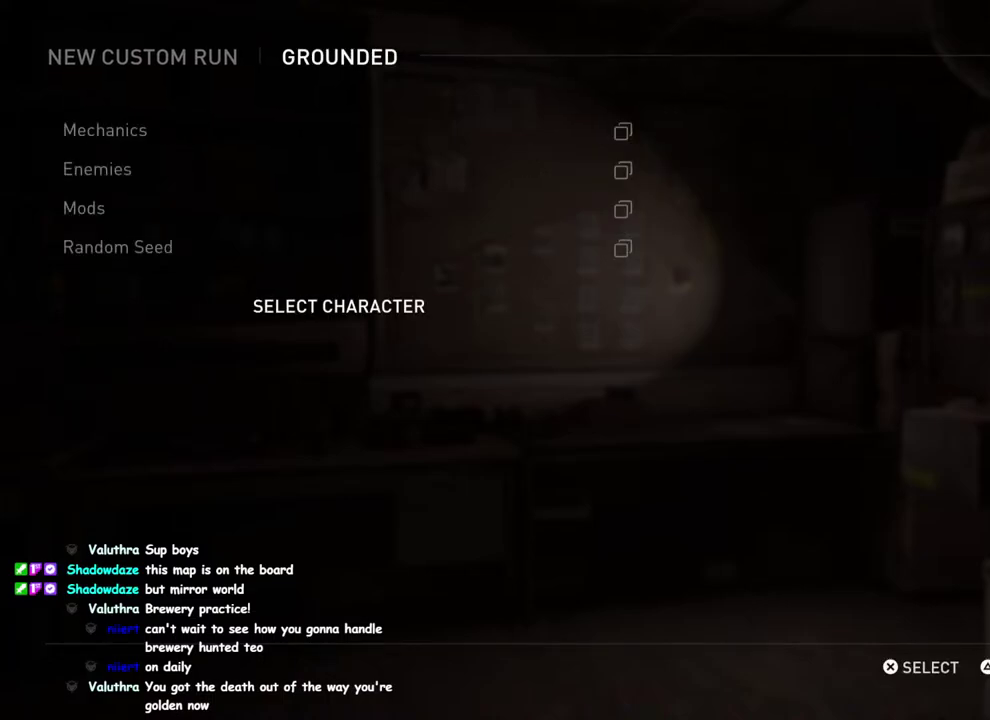
{"buttons": [], "left_stick": "center", "right_stick": "center", "events": [[100, "CROSS", "up"]]}
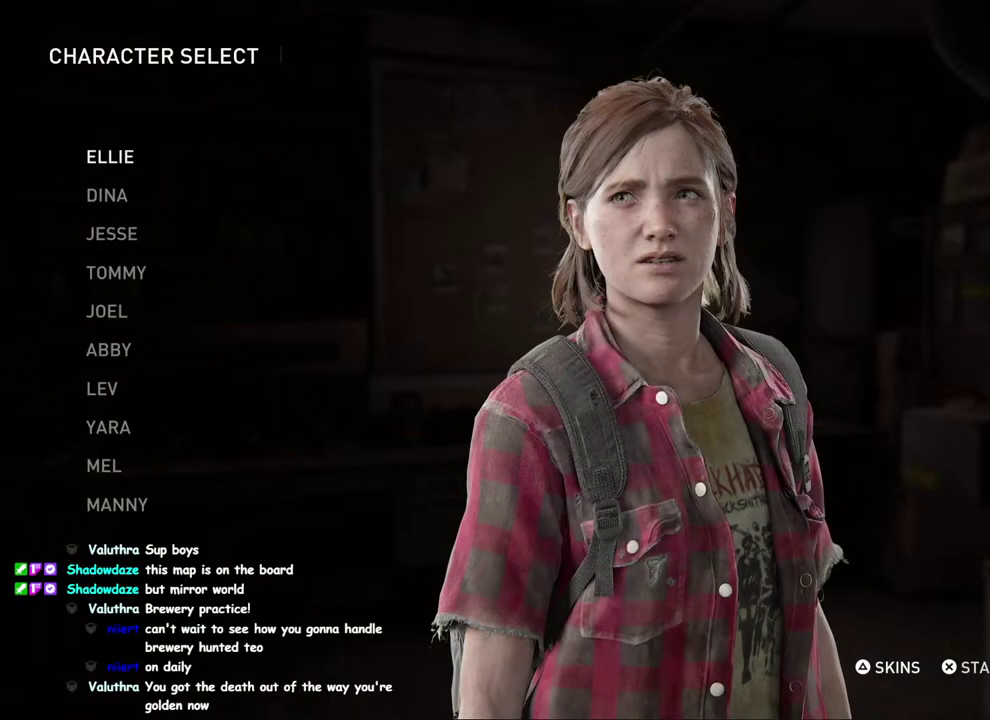
{"buttons": ["DPAD_DOWN"], "left_stick": "center", "right_stick": "center", "events": [[83, "DPAD_DOWN", "down"], [200, "DPAD_DOWN", "up"], [267, "DPAD_DOWN", "down"], [400, "DPAD_DOWN", "up"], [467, "DPAD_DOWN", "down"]]}
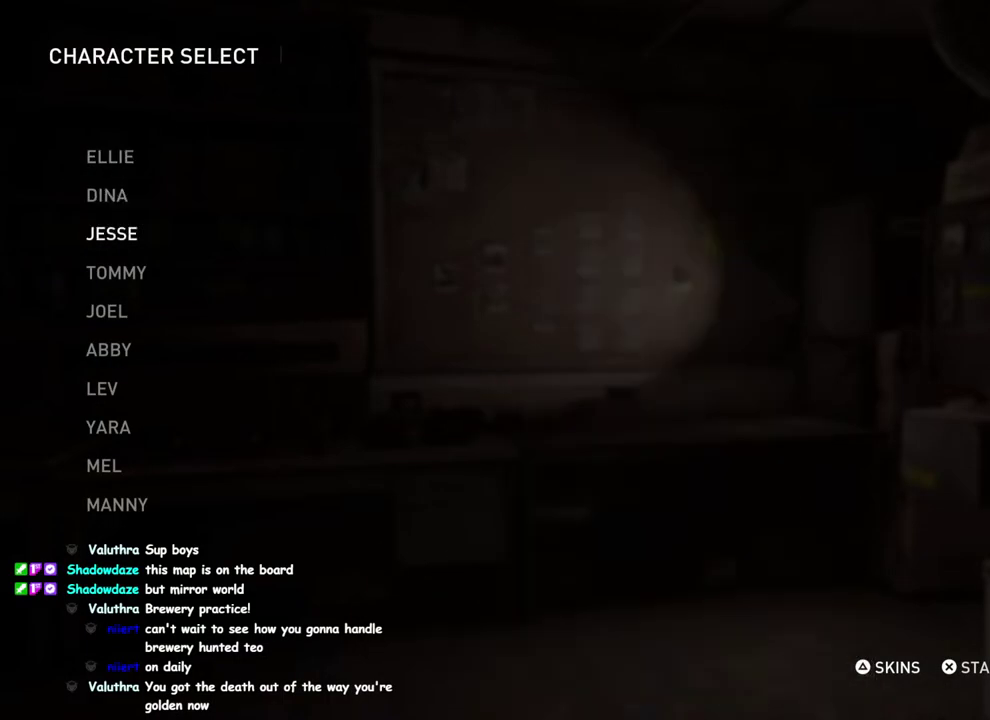
{"buttons": ["CROSS"], "left_stick": "center", "right_stick": "center", "events": [[100, "DPAD_DOWN", "up"], [150, "CROSS", "down"], [300, "CROSS", "up"], [417, "CROSS", "down"]]}
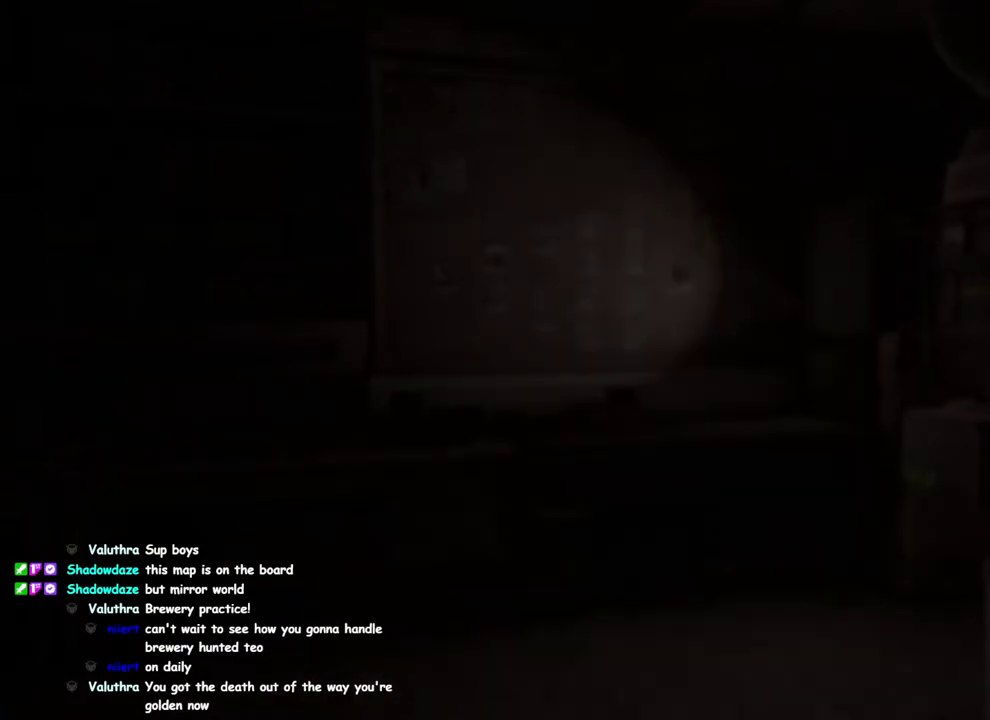
{"buttons": ["CROSS"], "left_stick": "center", "right_stick": "center", "events": [[33, "CROSS", "up"], [200, "CROSS", "down"], [317, "CROSS", "up"], [400, "CROSS", "down"]]}
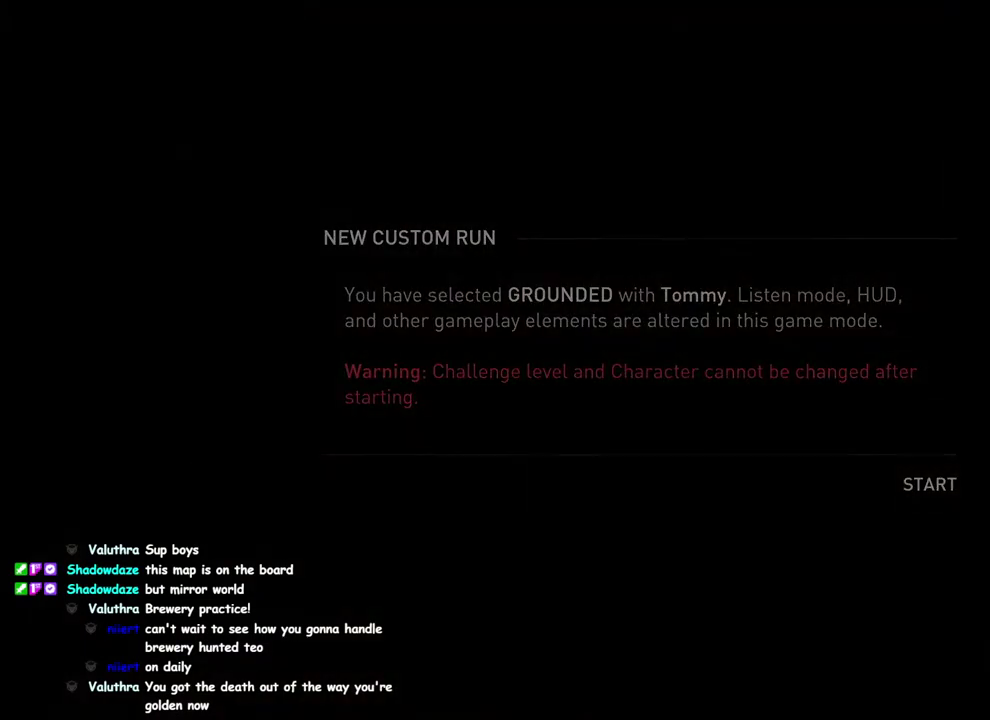
{"buttons": [], "left_stick": "center", "right_stick": "center", "events": [[17, "CROSS", "up"], [83, "CROSS", "down"], [183, "CROSS", "up"]]}